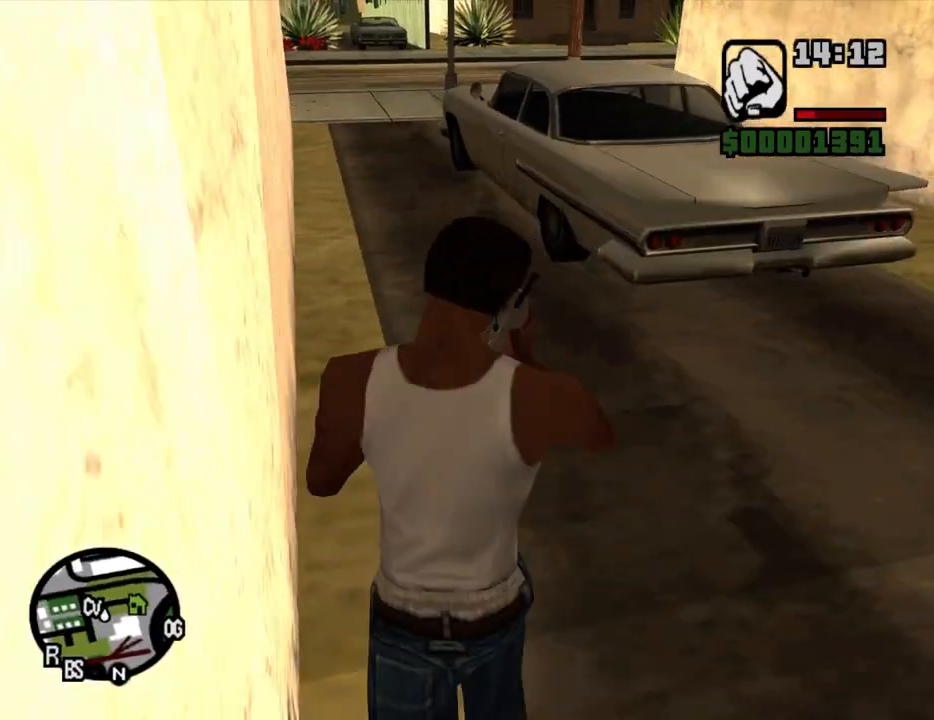
Gameplay with keyboard and mouse; each line is a JSON object with the keys and mouse buttons held at the frame after it. "events" lists presses ("down") and releases ("up") of "1", "2", "3", "4", "5", "6", "8", "a", "alt", "c", "ctrl", "d", "down", "e", "escape", "f", "f1", "f2", "f3", "g", "h", "left", "num2", "q", "r", "right", "s", "shift", "space", "t", "tab", "up", "v", "w", "x", "z", "mouse_left", "mouse_middle", "mouse_right", "mouse_wheel_up" and "mouse_wheel_down" between this image and that frame as [ms after this image, input, new state], when the widget could be followed in between. "mouse_left", "mouse_middle", "mouse_right", "mouse_wheel_up", "mouse_wheel_down" = the "left", "middle", "right", "wheel_up", "wheel_down" buttons of the "mouse" list. No other keys are recorded. Mouse movement is not recorded.
{"keys": ["w"], "mouse": [], "events": [[168, "f", "up"], [218, "space", "down"], [319, "space", "up"], [403, "space", "down"], [453, "space", "up"]]}
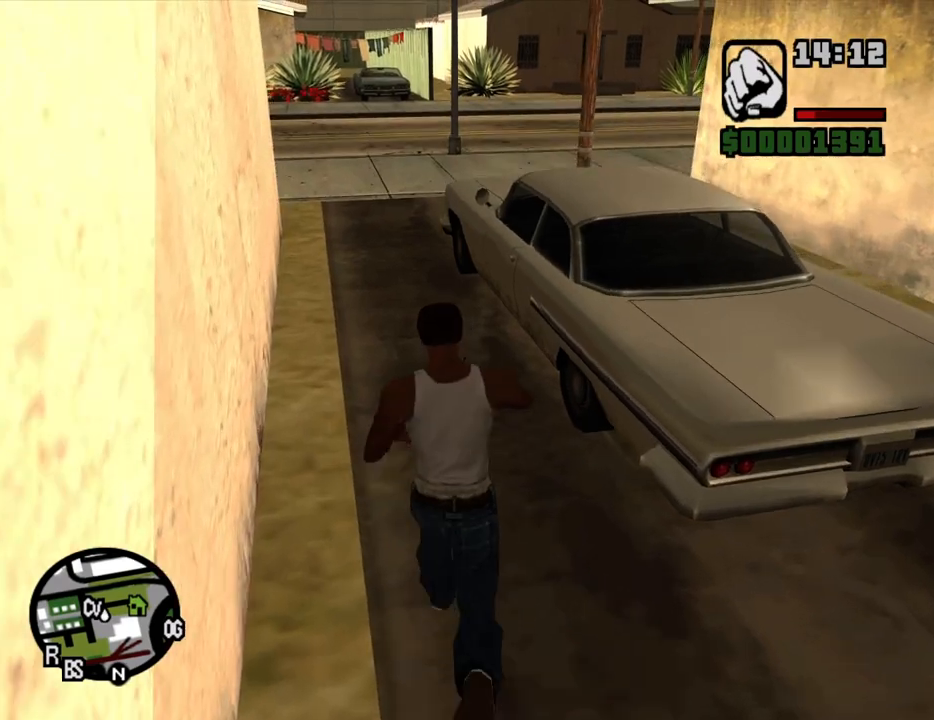
{"keys": [], "mouse": [], "events": [[134, "f", "down"], [235, "f", "up"], [235, "w", "up"], [335, "f", "down"], [419, "f", "up"]]}
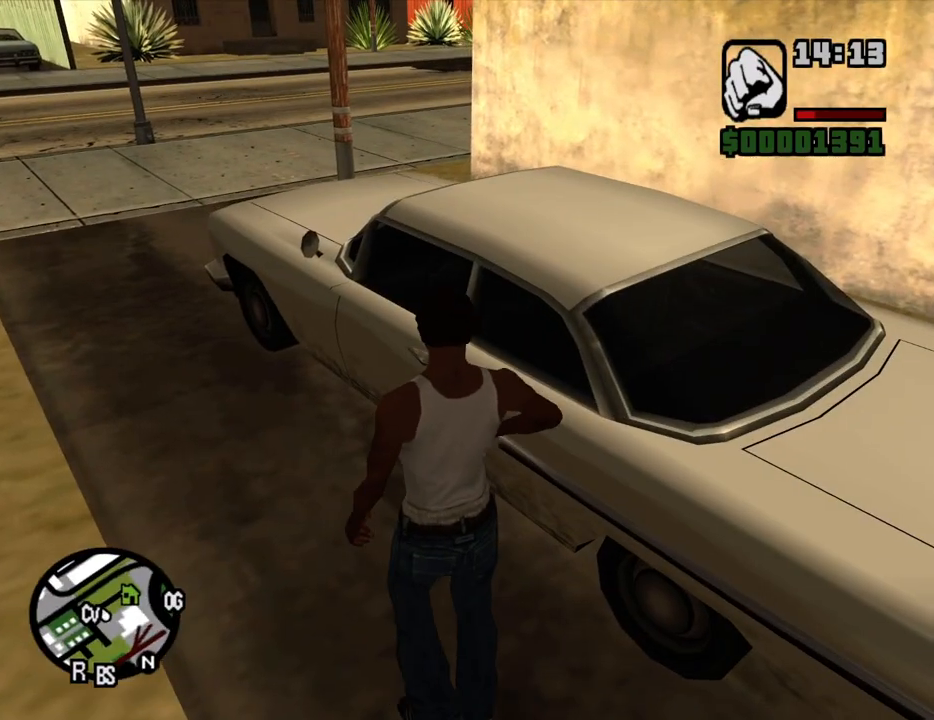
{"keys": ["f", "w"], "mouse": [], "events": [[17, "f", "down"], [67, "f", "up"], [151, "f", "down"], [251, "f", "up"], [302, "w", "down"], [486, "f", "down"]]}
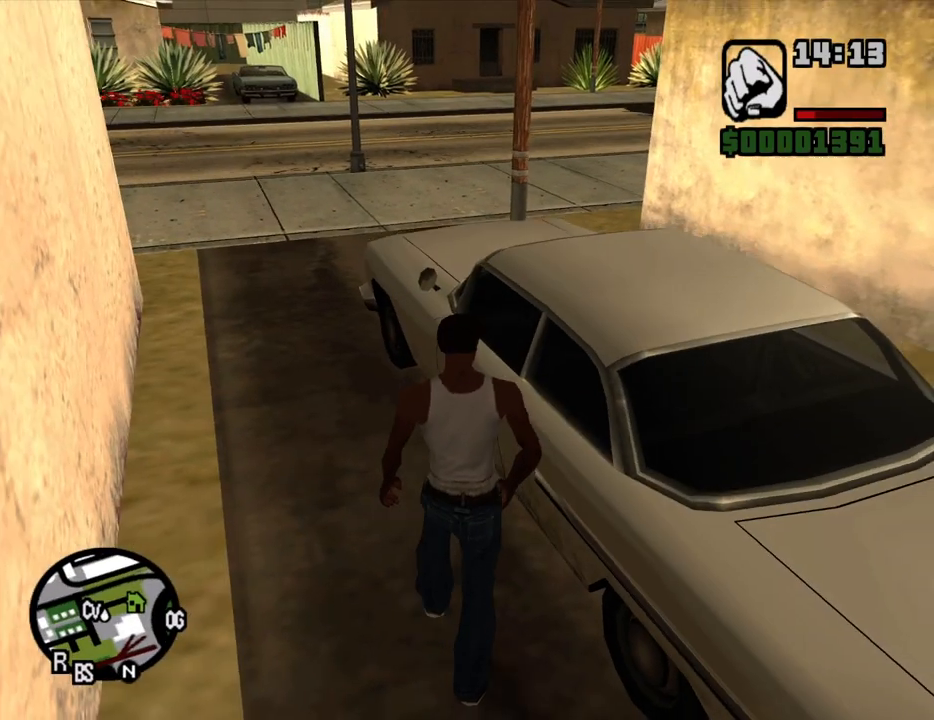
{"keys": ["f"], "mouse": [], "events": [[67, "f", "up"], [67, "w", "up"], [151, "f", "down"], [251, "f", "up"], [352, "f", "down"], [385, "f", "up"], [486, "f", "down"]]}
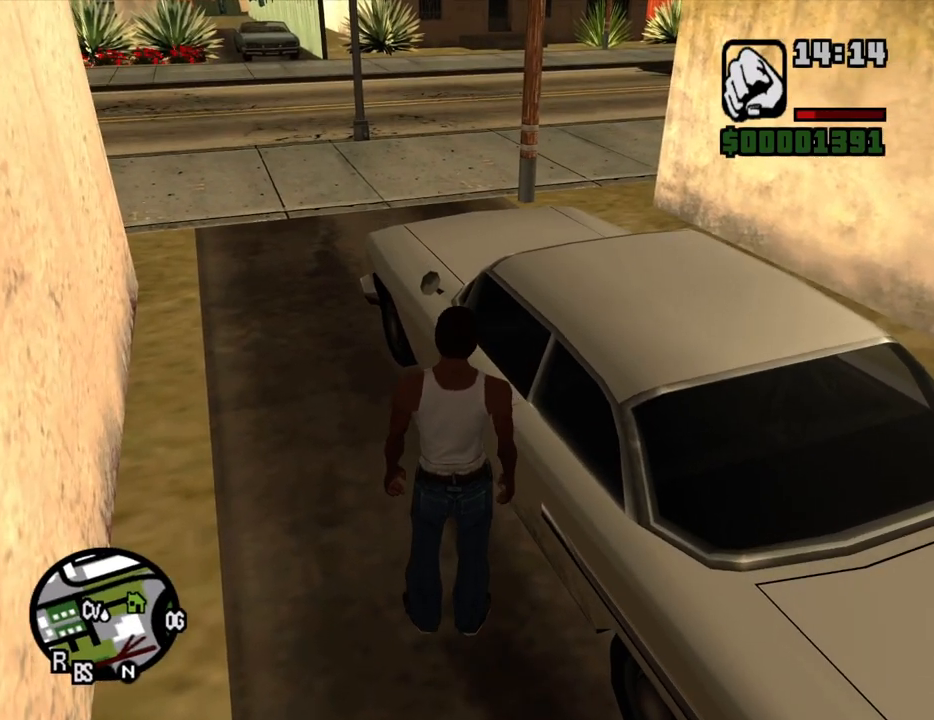
{"keys": [], "mouse": [], "events": [[83, "f", "up"], [117, "f", "down"], [217, "f", "up"], [318, "f", "down"], [368, "f", "up"]]}
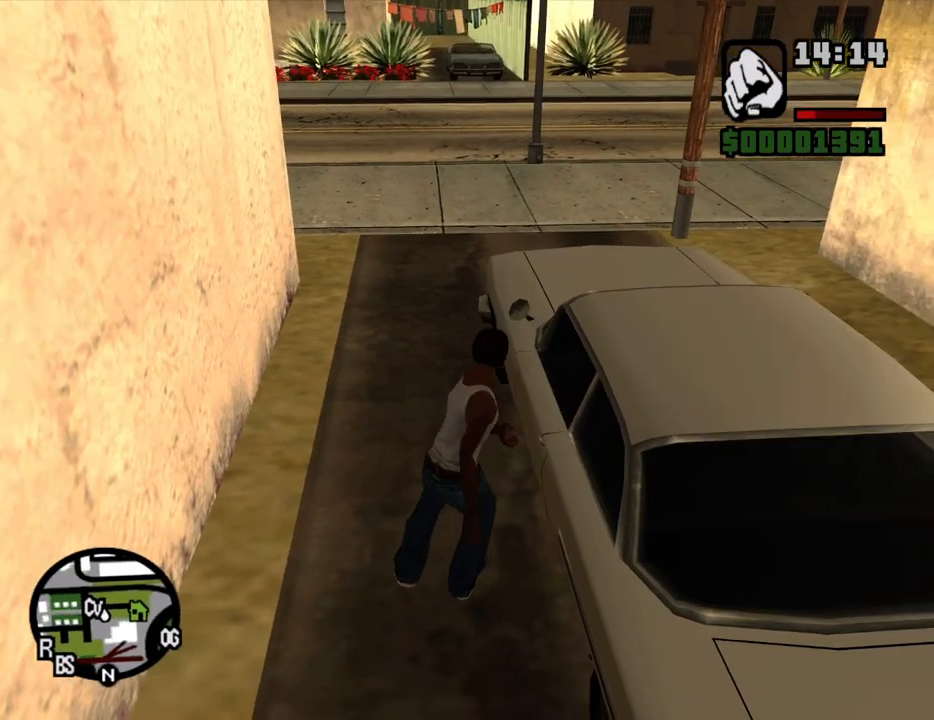
{"keys": [], "mouse": [], "events": []}
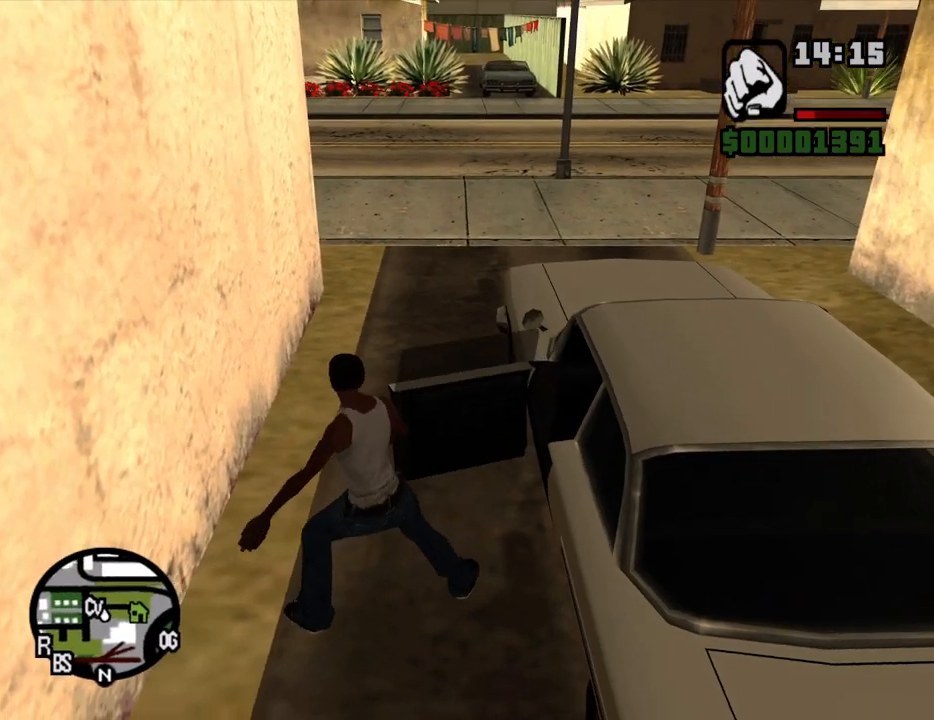
{"keys": ["shift", "w"], "mouse": [], "events": [[453, "shift", "down"], [503, "w", "down"]]}
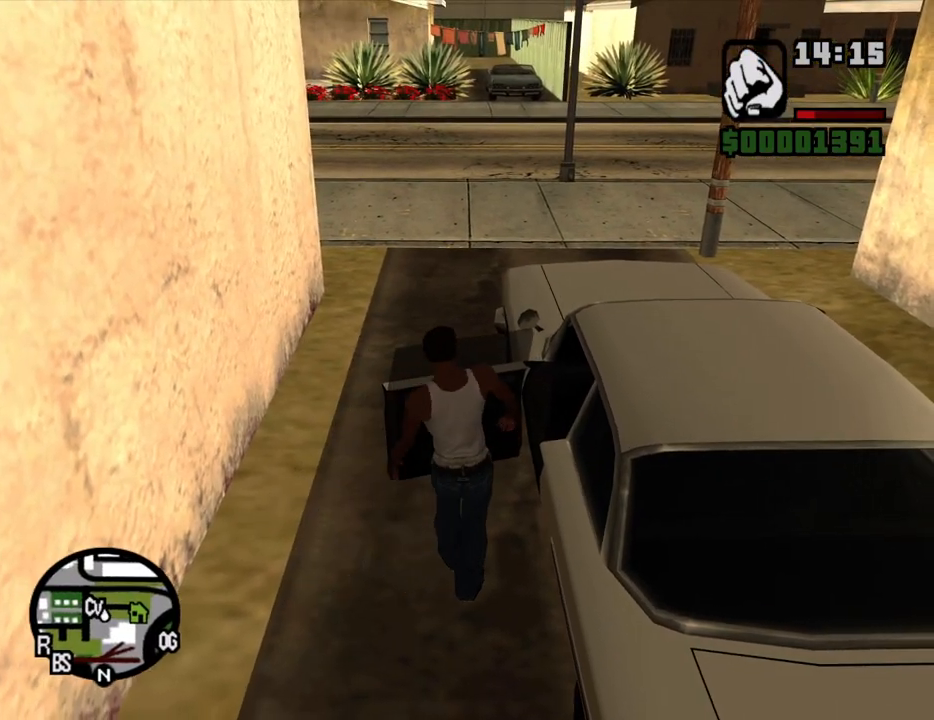
{"keys": ["shift", "w"], "mouse": [], "events": []}
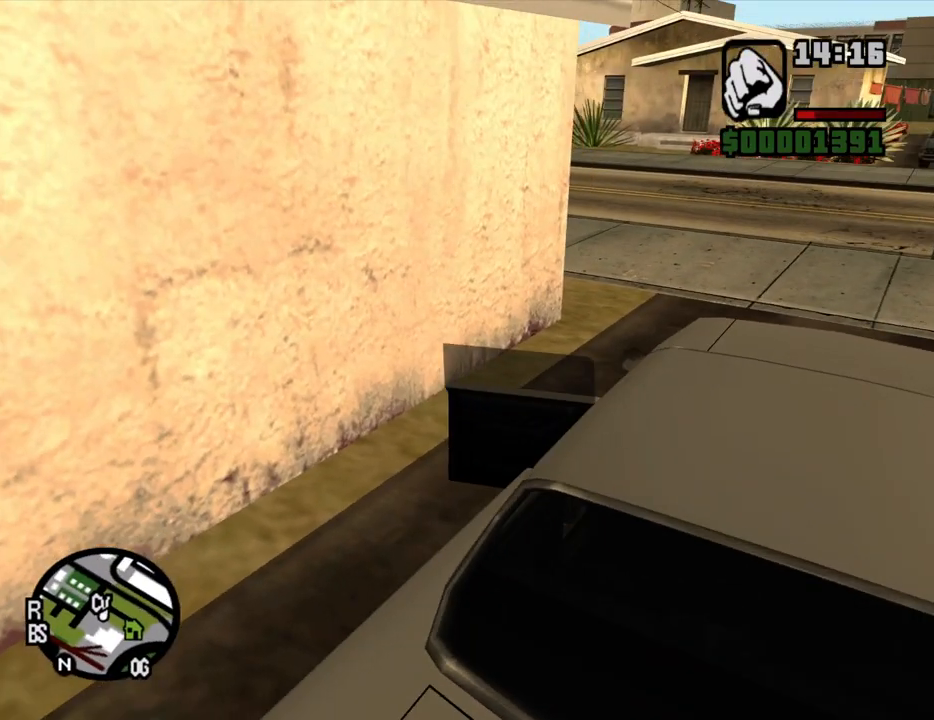
{"keys": ["w"], "mouse": [], "events": [[436, "shift", "up"]]}
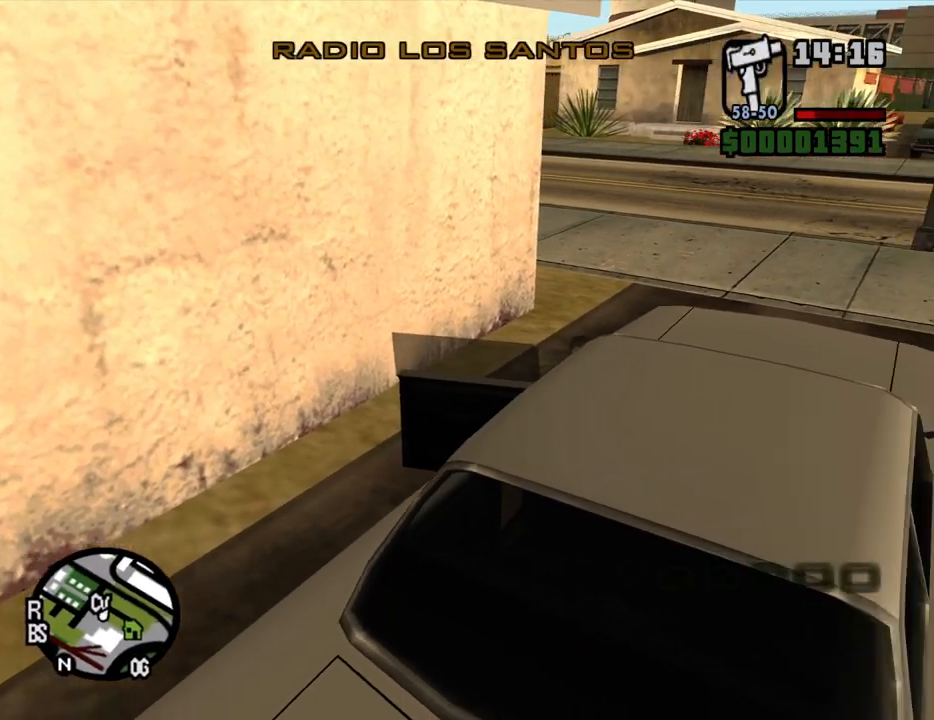
{"keys": ["a", "w"], "mouse": [], "events": [[16, "mouse_wheel_down", "down"], [117, "mouse_wheel_down", "up"], [151, "mouse_wheel_down", "down"], [201, "mouse_wheel_down", "up"], [301, "a", "down"], [301, "mouse_wheel_down", "down"], [352, "mouse_wheel_down", "up"]]}
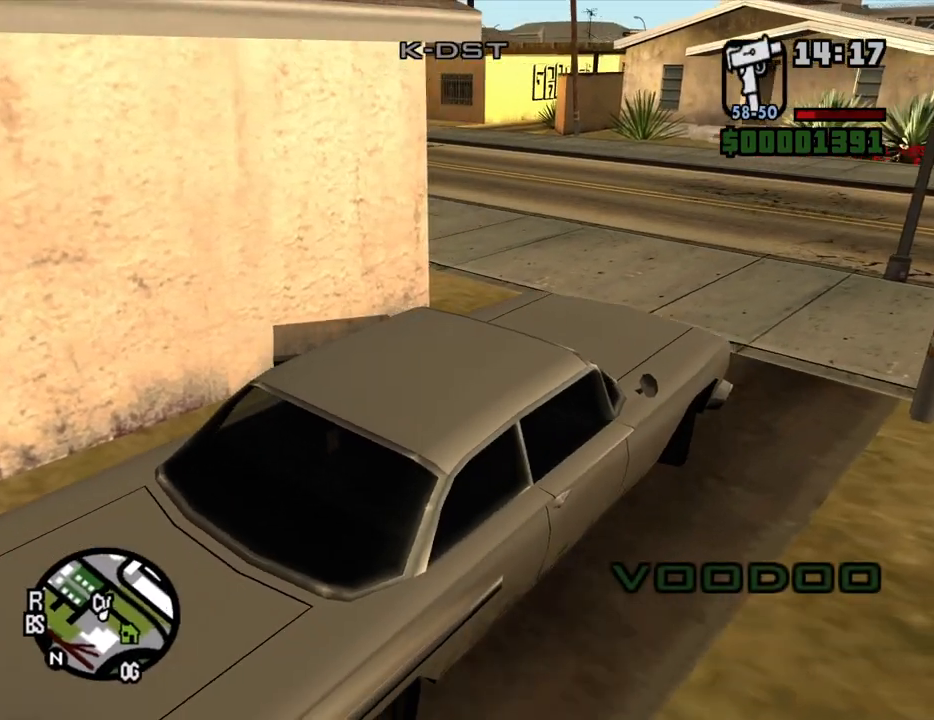
{"keys": ["a", "w"], "mouse": [], "events": [[168, "a", "up"], [319, "a", "down"]]}
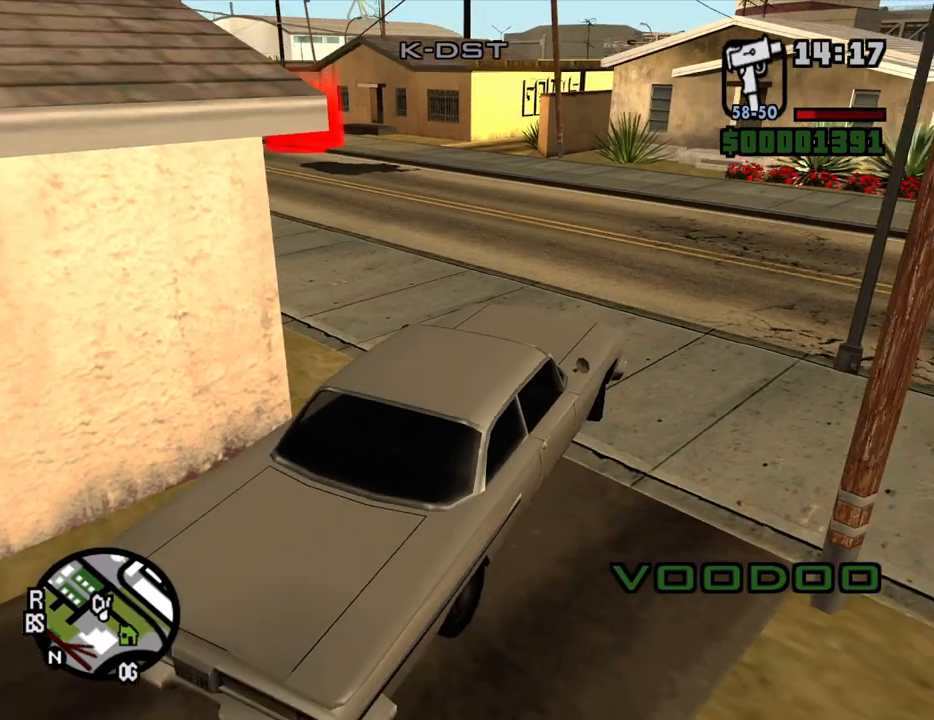
{"keys": ["w"], "mouse": [], "events": [[386, "a", "up"]]}
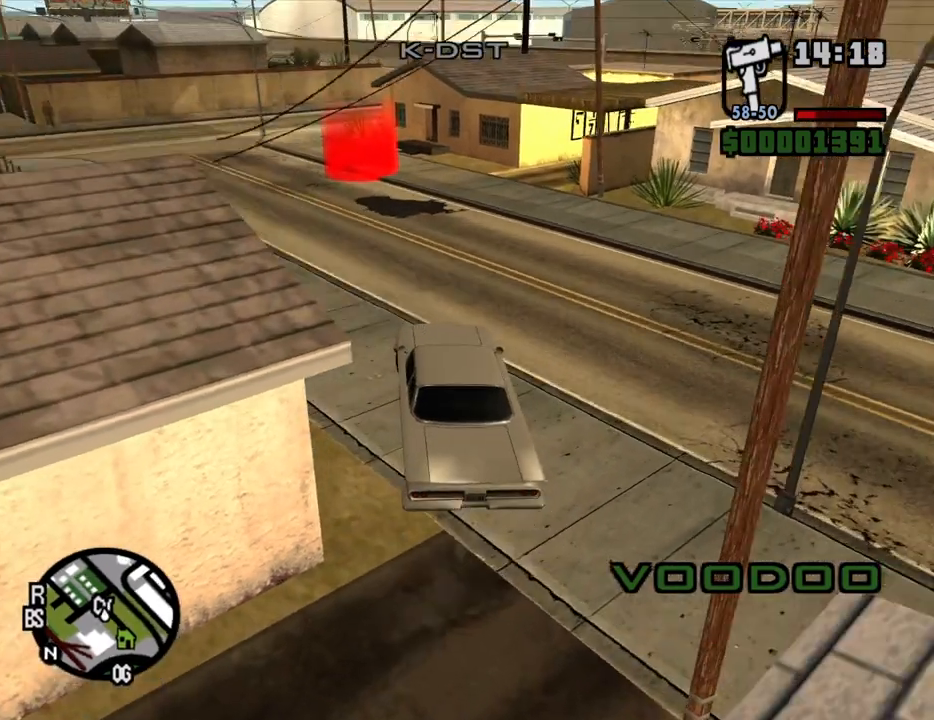
{"keys": ["w"], "mouse": [], "events": []}
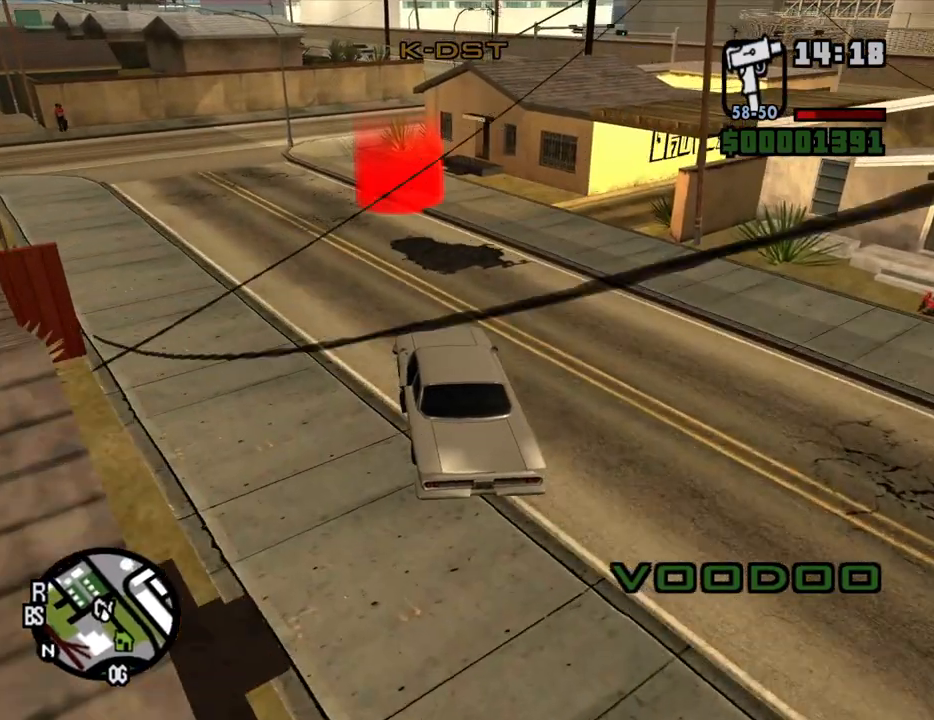
{"keys": ["a", "w"], "mouse": [], "events": [[469, "a", "down"]]}
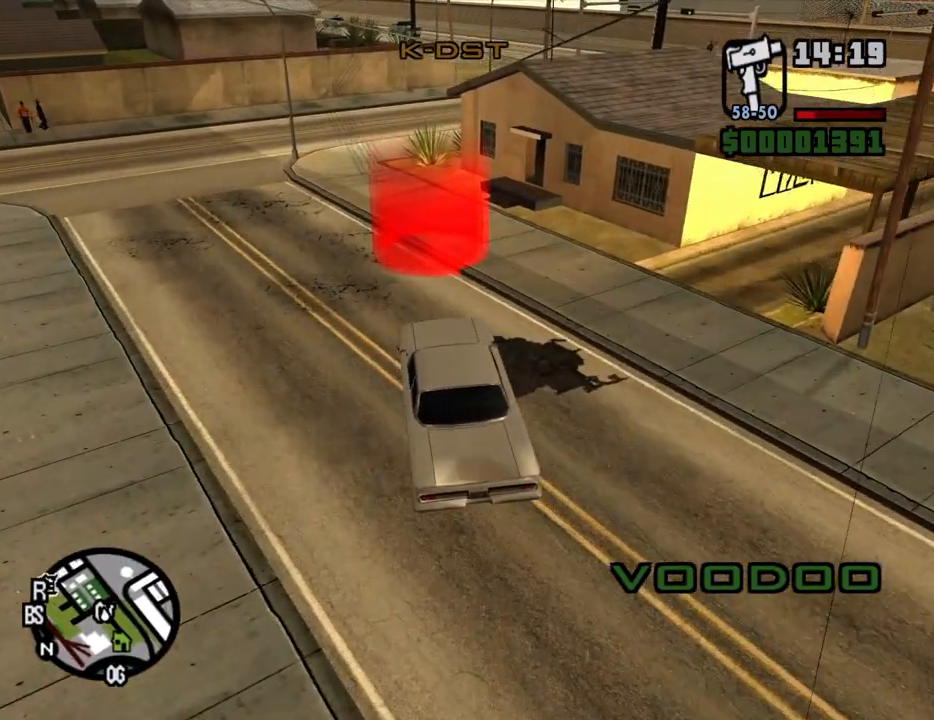
{"keys": [], "mouse": [], "events": [[67, "a", "up"], [201, "f3", "down"], [251, "f3", "up"], [352, "w", "up"]]}
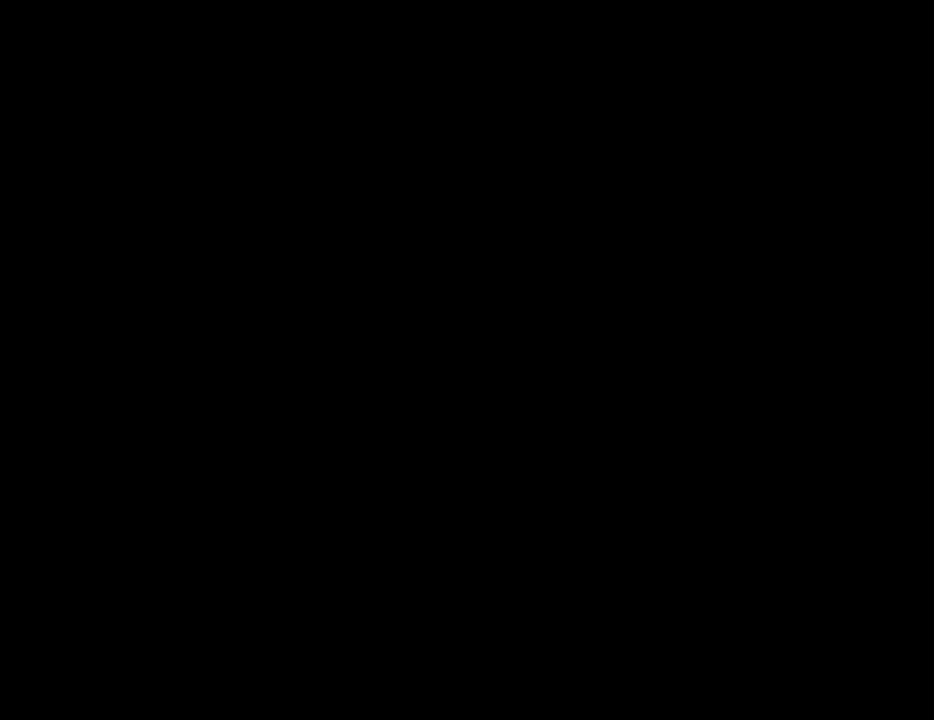
{"keys": ["d"], "mouse": ["left", "right"], "events": [[33, "d", "down"], [67, "mouse_left", "down"], [67, "mouse_right", "down"], [117, "d", "up"], [117, "space", "down"], [150, "a", "down"], [150, "mouse_left", "up"], [150, "mouse_right", "up"], [150, "w", "down"], [201, "space", "up"], [201, "w", "up"], [251, "a", "up"], [251, "d", "down"], [251, "mouse_left", "down"], [251, "mouse_right", "down"], [352, "d", "up"], [352, "mouse_left", "up"], [352, "mouse_right", "up"], [352, "space", "down"], [385, "a", "down"], [385, "mouse_left", "down"], [385, "space", "up"], [385, "w", "down"], [435, "a", "up"], [435, "mouse_right", "down"], [486, "d", "down"], [486, "w", "up"]]}
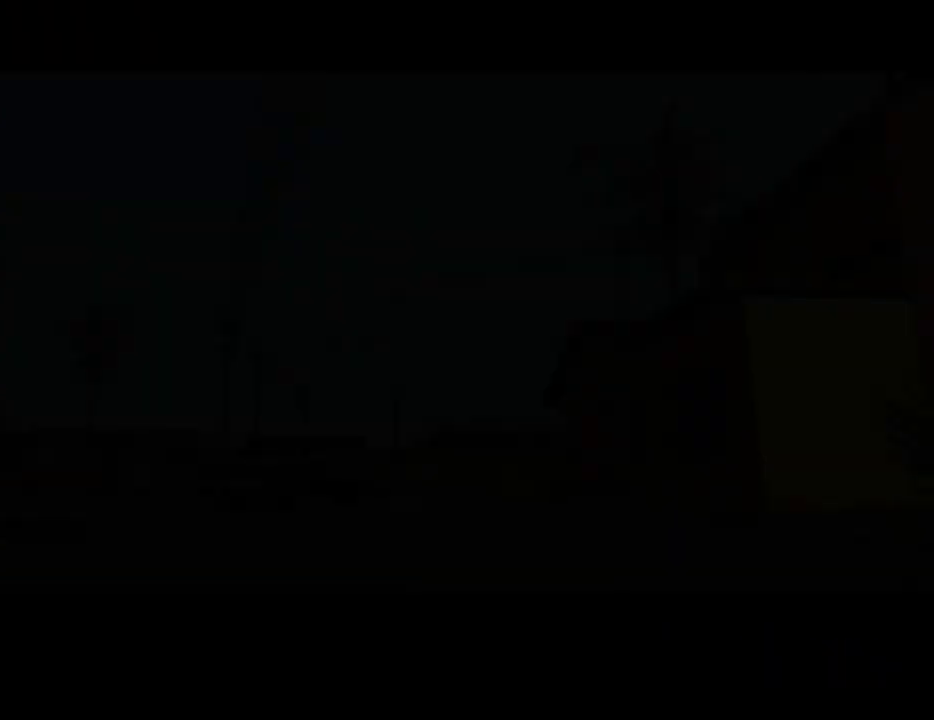
{"keys": ["d"], "mouse": ["left", "right"], "events": [[34, "d", "up"], [34, "mouse_left", "up"], [34, "mouse_right", "up"], [34, "space", "down"], [118, "mouse_left", "down"], [118, "mouse_right", "down"], [118, "space", "up"], [118, "w", "down"], [168, "w", "up"], [218, "d", "down"], [218, "mouse_left", "up"], [218, "mouse_right", "up"], [269, "d", "up"], [269, "mouse_left", "down"], [269, "space", "down"], [319, "mouse_right", "down"], [369, "a", "down"], [369, "space", "up"], [369, "w", "down"], [403, "a", "up"], [403, "mouse_left", "up"], [403, "mouse_right", "up"], [403, "w", "up"], [453, "d", "down"], [453, "mouse_left", "down"], [453, "mouse_right", "down"]]}
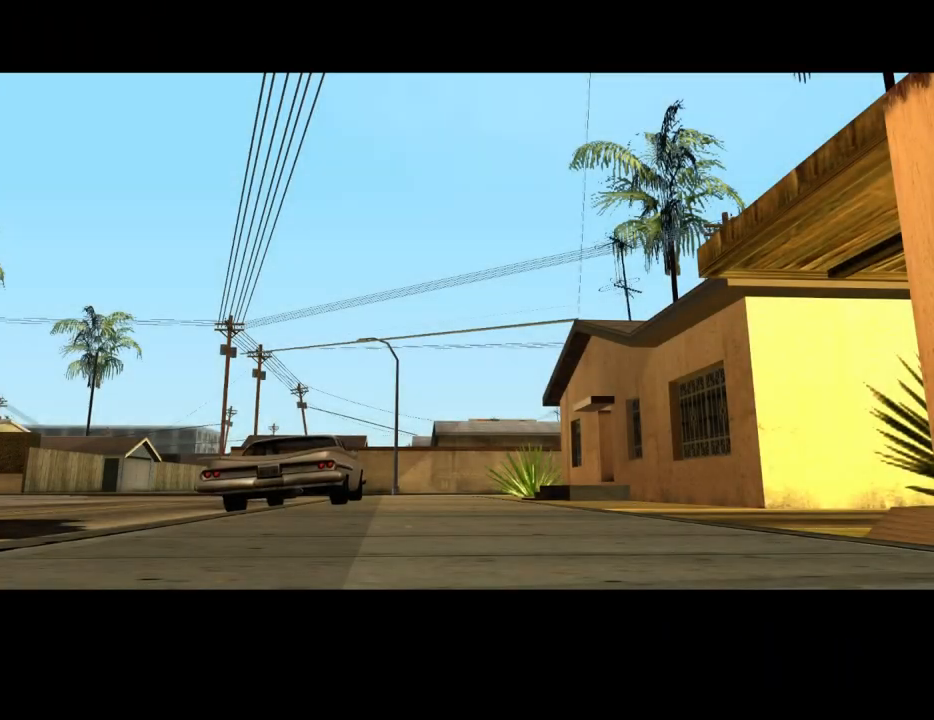
{"keys": ["space"], "mouse": [], "events": [[17, "d", "up"], [17, "space", "down"], [67, "a", "down"], [67, "space", "up"], [118, "mouse_left", "up"], [118, "mouse_right", "up"], [151, "a", "up"], [151, "d", "down"], [151, "mouse_left", "down"], [151, "mouse_right", "down"], [252, "d", "up"], [252, "space", "down"], [302, "a", "down"], [302, "mouse_left", "up"], [302, "mouse_right", "up"], [352, "mouse_left", "down"], [352, "mouse_right", "down"], [352, "space", "up"], [386, "a", "up"], [386, "d", "down"], [436, "mouse_left", "up"], [436, "mouse_right", "up"], [436, "space", "down"], [486, "d", "up"]]}
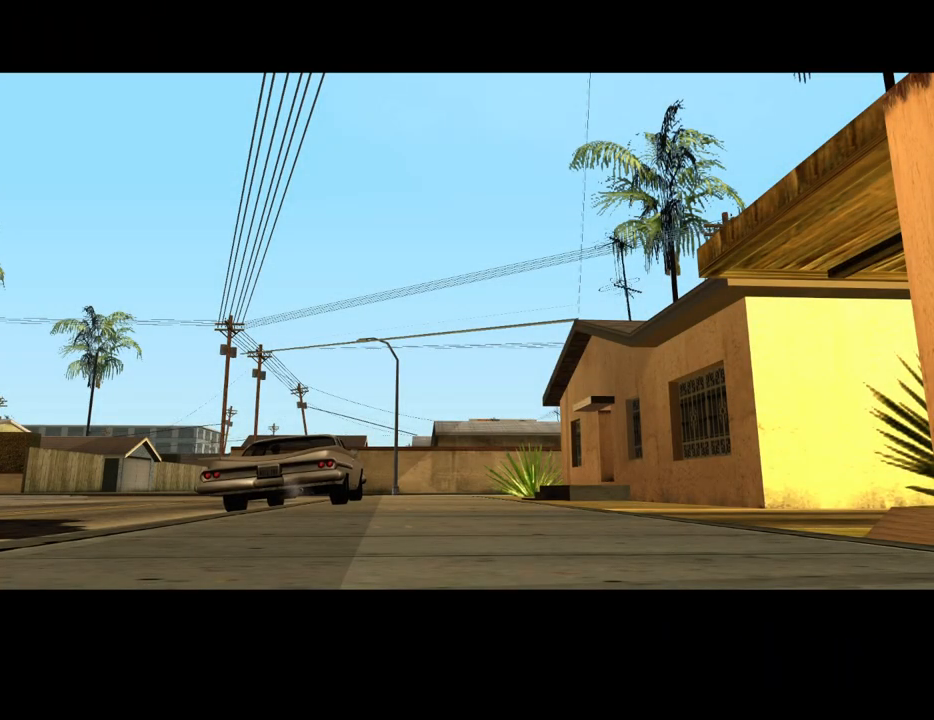
{"keys": ["w"], "mouse": ["left"], "events": [[34, "mouse_left", "down"], [34, "mouse_right", "down"], [34, "w", "down"], [84, "space", "up"], [134, "mouse_right", "up"], [134, "w", "up"], [168, "d", "down"], [168, "mouse_left", "up"], [168, "space", "down"], [218, "d", "up"], [218, "mouse_left", "down"], [218, "mouse_right", "down"], [268, "a", "down"], [268, "space", "up"], [268, "w", "down"], [319, "mouse_right", "up"], [369, "a", "up"], [369, "d", "down"], [402, "mouse_right", "down"], [402, "w", "up"], [453, "d", "up"], [503, "mouse_right", "up"], [503, "w", "down"]]}
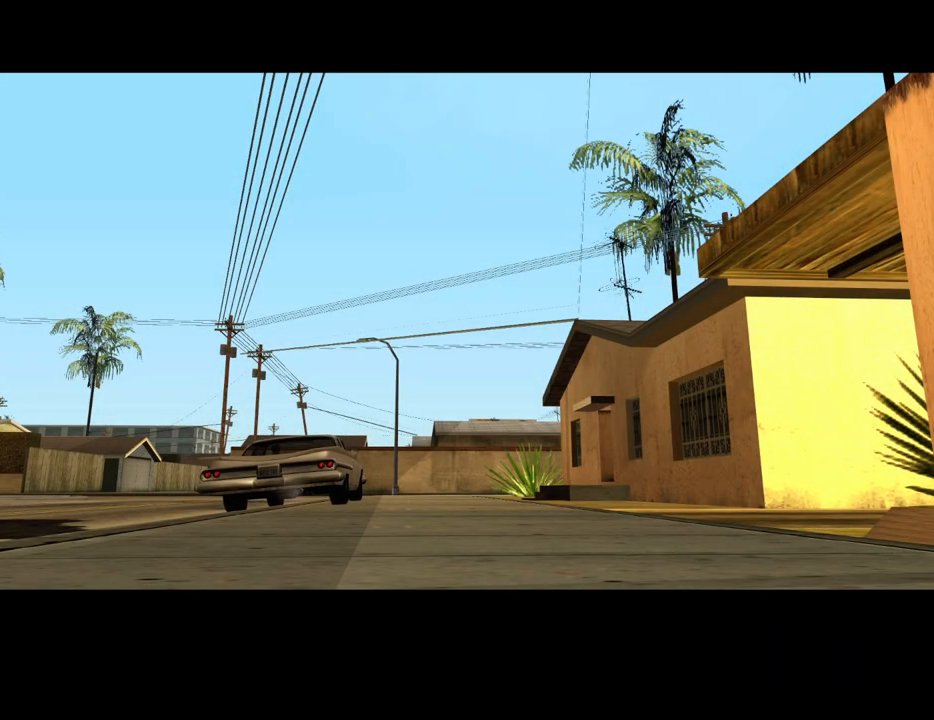
{"keys": ["w"], "mouse": ["left", "right"], "events": [[100, "mouse_right", "down"], [100, "w", "up"], [134, "d", "down"], [184, "mouse_left", "up"], [184, "mouse_right", "up"], [184, "space", "down"], [235, "d", "up"], [235, "mouse_left", "down"], [235, "w", "down"], [285, "a", "down"], [285, "mouse_right", "down"], [285, "space", "up"], [335, "a", "up"], [335, "d", "down"], [335, "mouse_right", "up"], [335, "w", "up"], [385, "mouse_left", "up"], [419, "mouse_left", "down"], [419, "space", "down"], [469, "d", "up"], [469, "mouse_right", "down"], [469, "space", "up"], [469, "w", "down"]]}
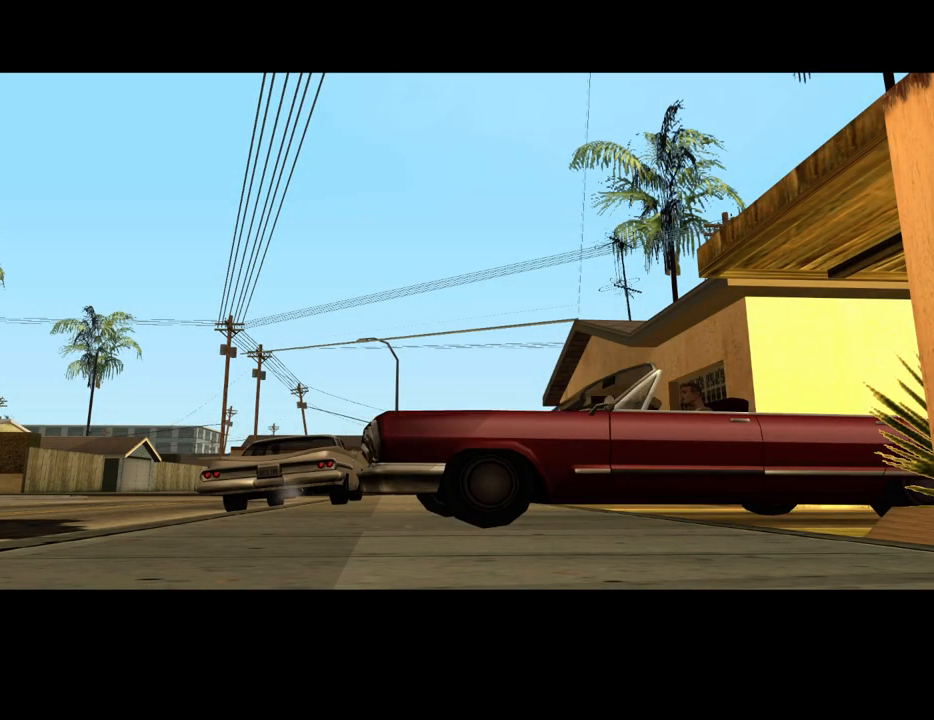
{"keys": ["w"], "mouse": [], "events": [[67, "mouse_left", "up"], [67, "mouse_right", "up"]]}
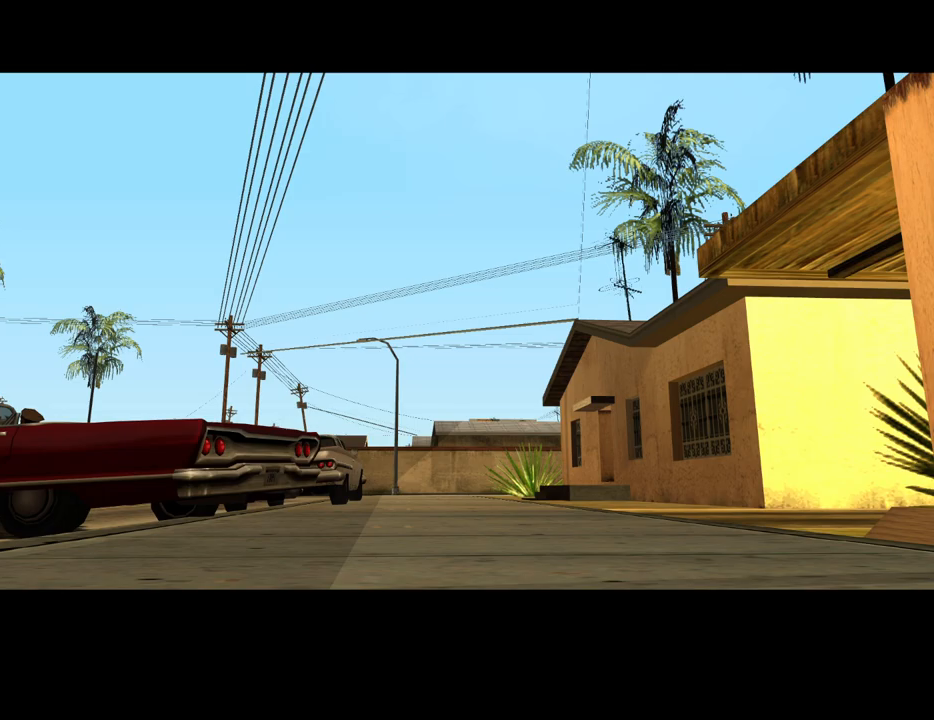
{"keys": ["w"], "mouse": [], "events": []}
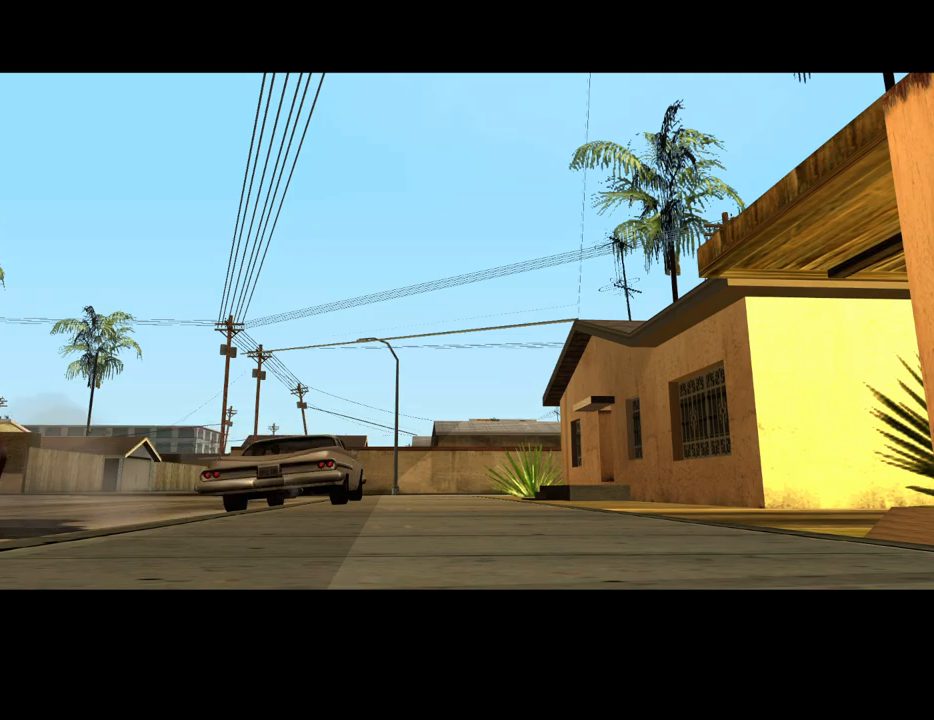
{"keys": ["w"], "mouse": [], "events": []}
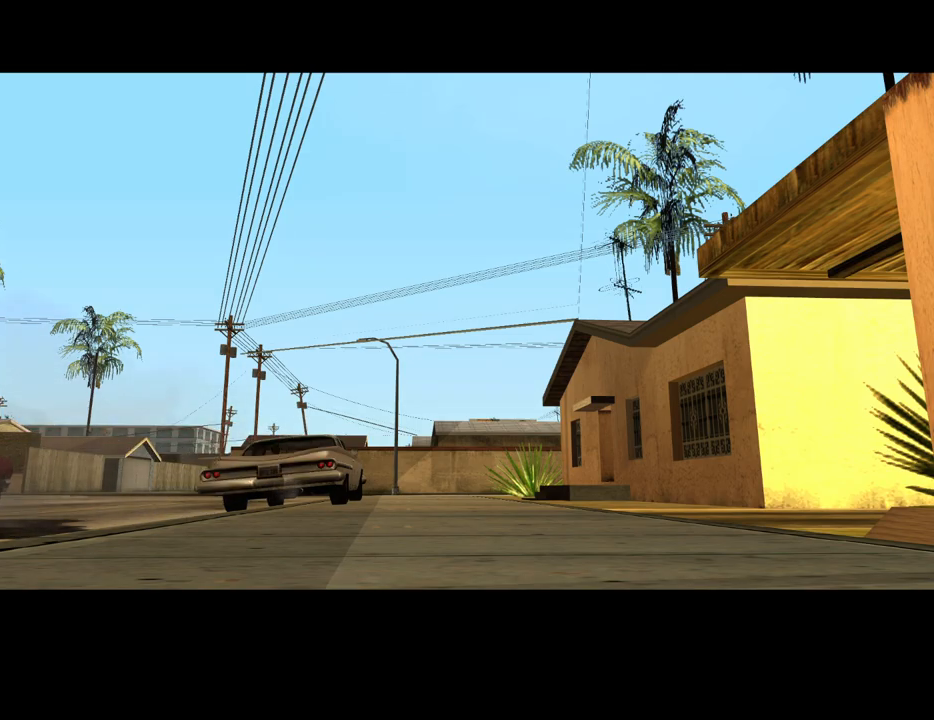
{"keys": ["w"], "mouse": [], "events": [[386, "d", "down"], [436, "d", "up"]]}
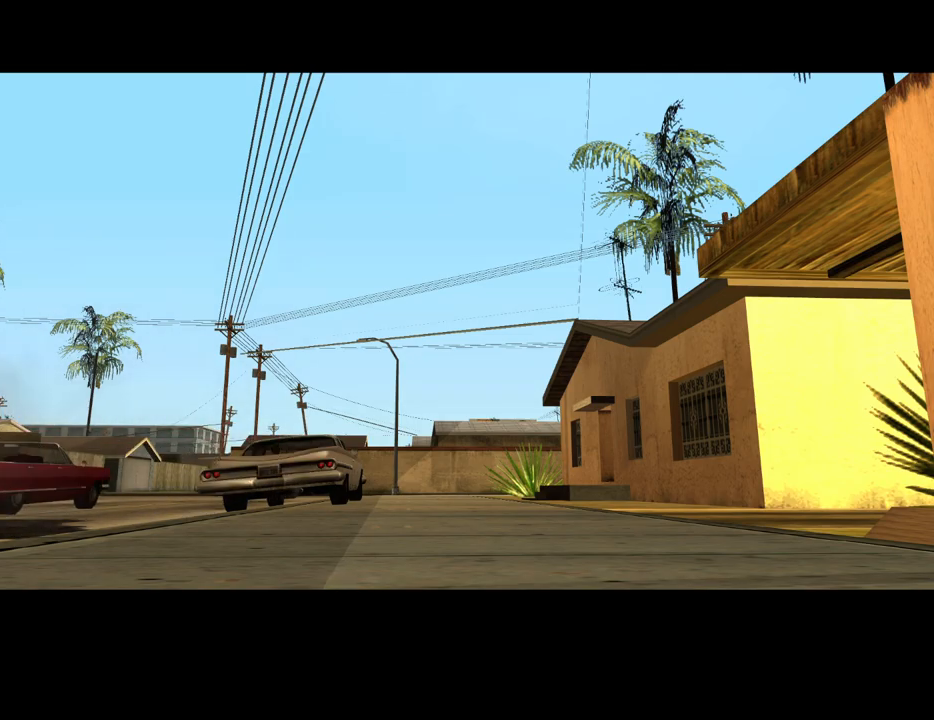
{"keys": ["d", "w"], "mouse": [], "events": [[168, "d", "down"]]}
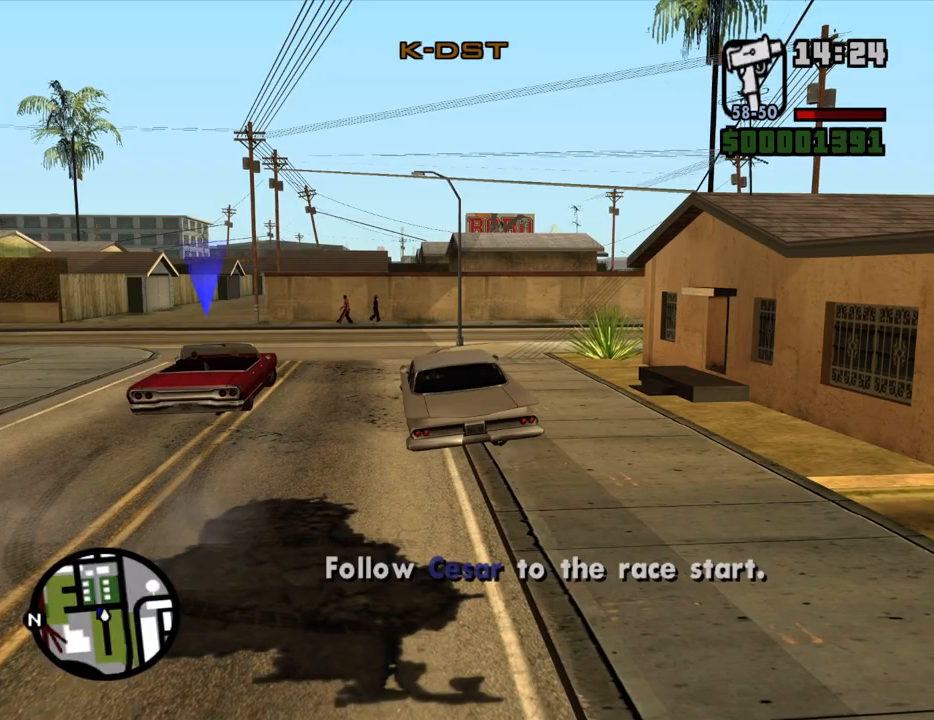
{"keys": ["d", "w"], "mouse": [], "events": [[184, "d", "up"], [335, "d", "down"]]}
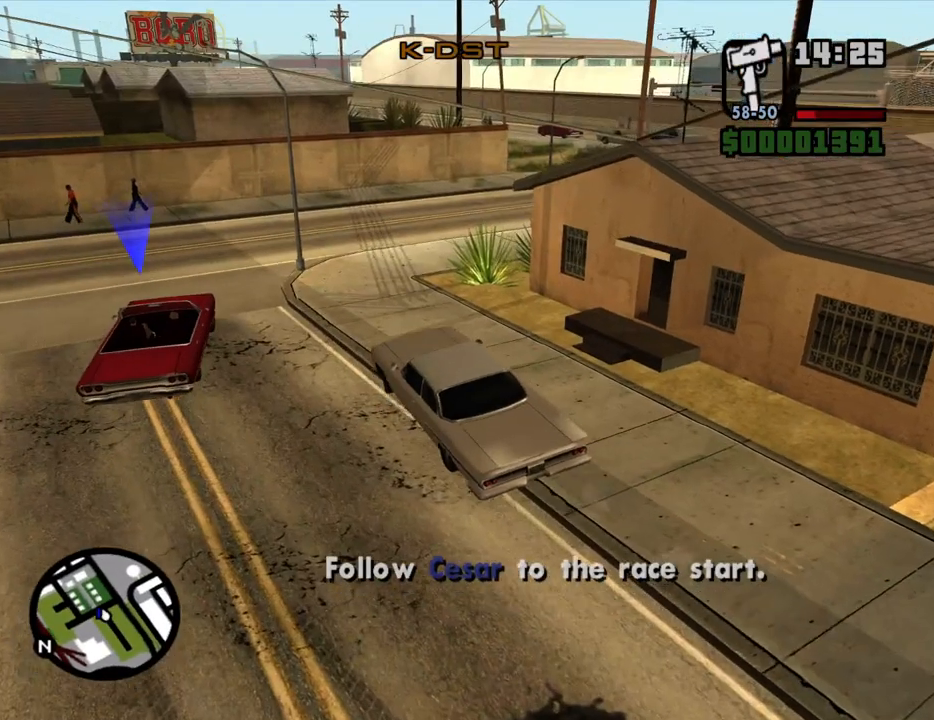
{"keys": ["w"], "mouse": [], "events": [[251, "d", "up"], [385, "d", "down"], [486, "d", "up"]]}
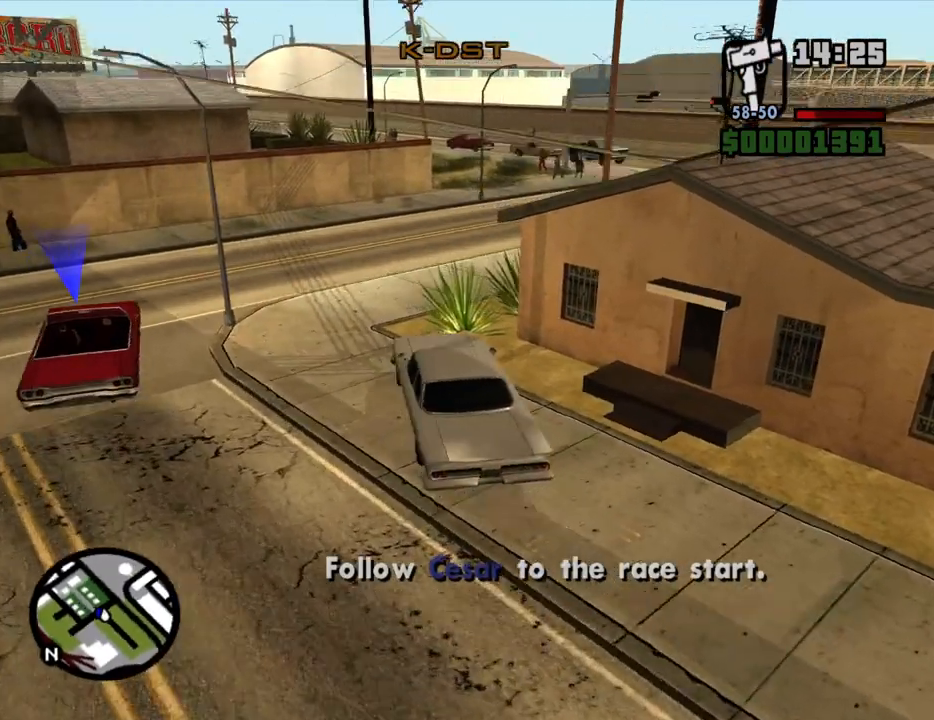
{"keys": ["d", "w"], "mouse": [], "events": [[118, "d", "down"], [201, "d", "up"], [302, "d", "down"]]}
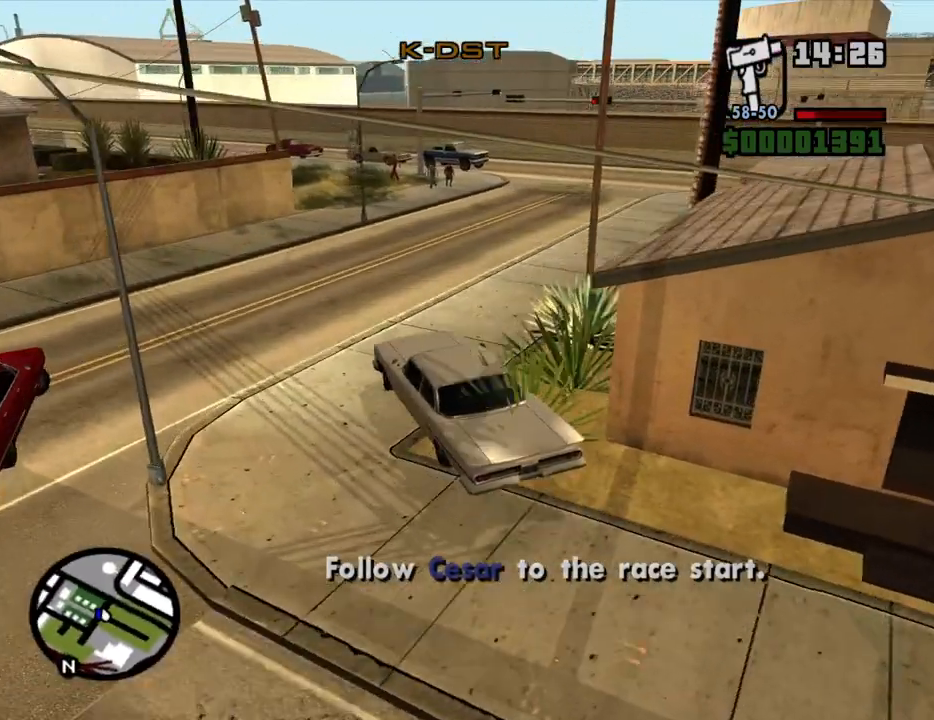
{"keys": ["d", "w"], "mouse": [], "events": [[218, "d", "up"], [319, "d", "down"]]}
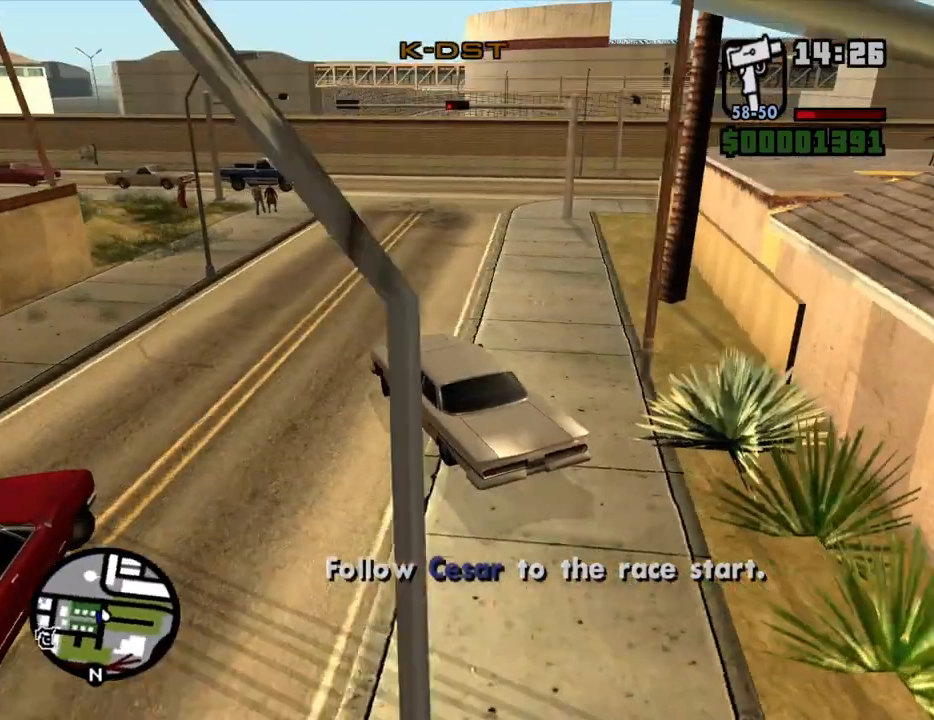
{"keys": ["w"], "mouse": [], "events": [[17, "d", "up"], [117, "d", "down"], [436, "d", "up"]]}